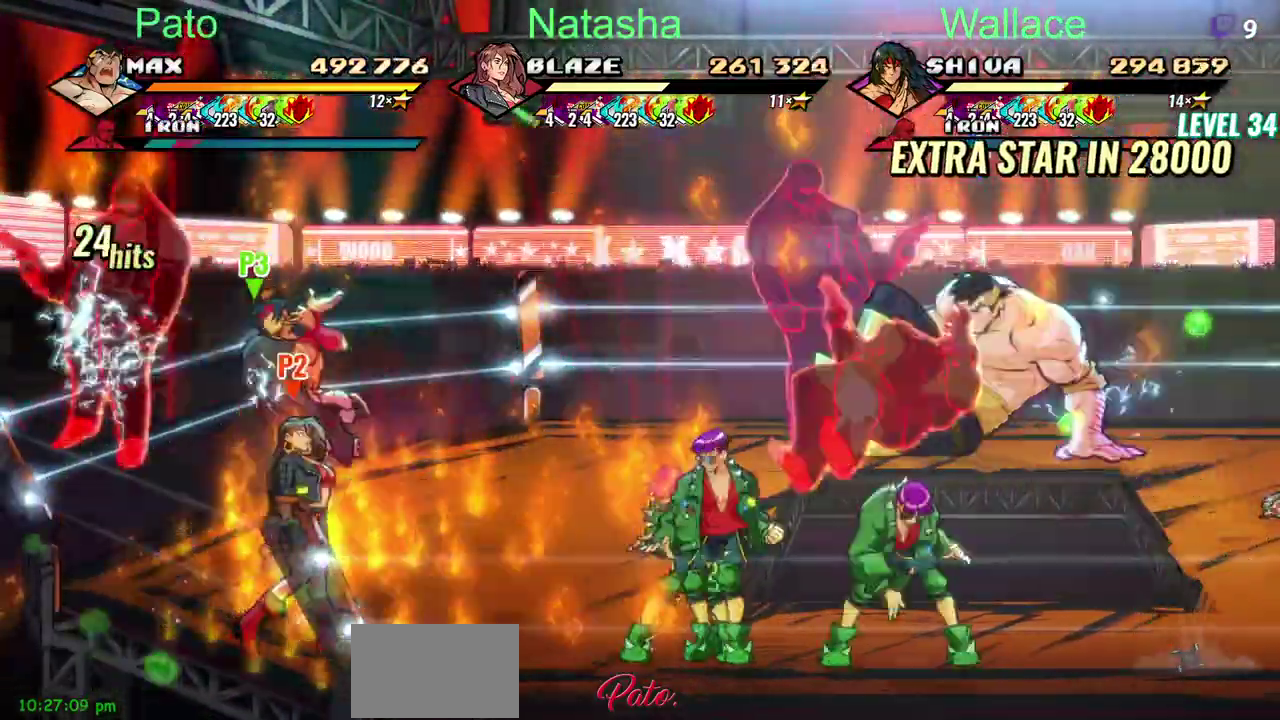
Gameplay with a controller (PlayStation layout); each line is a JSON object with the inputs held at the frame after it. "events" lists button and stick changes between this image and that frame as [ms after this image, input, new state], when the widget could be followed in between. Not read: DPAD_UP L3 R3 SELECT START TRIANGLE.
{"buttons": ["DPAD_LEFT"], "left_stick": "center", "right_stick": "center", "events": [[50, "DPAD_LEFT", "up"], [333, "DPAD_LEFT", "down"]]}
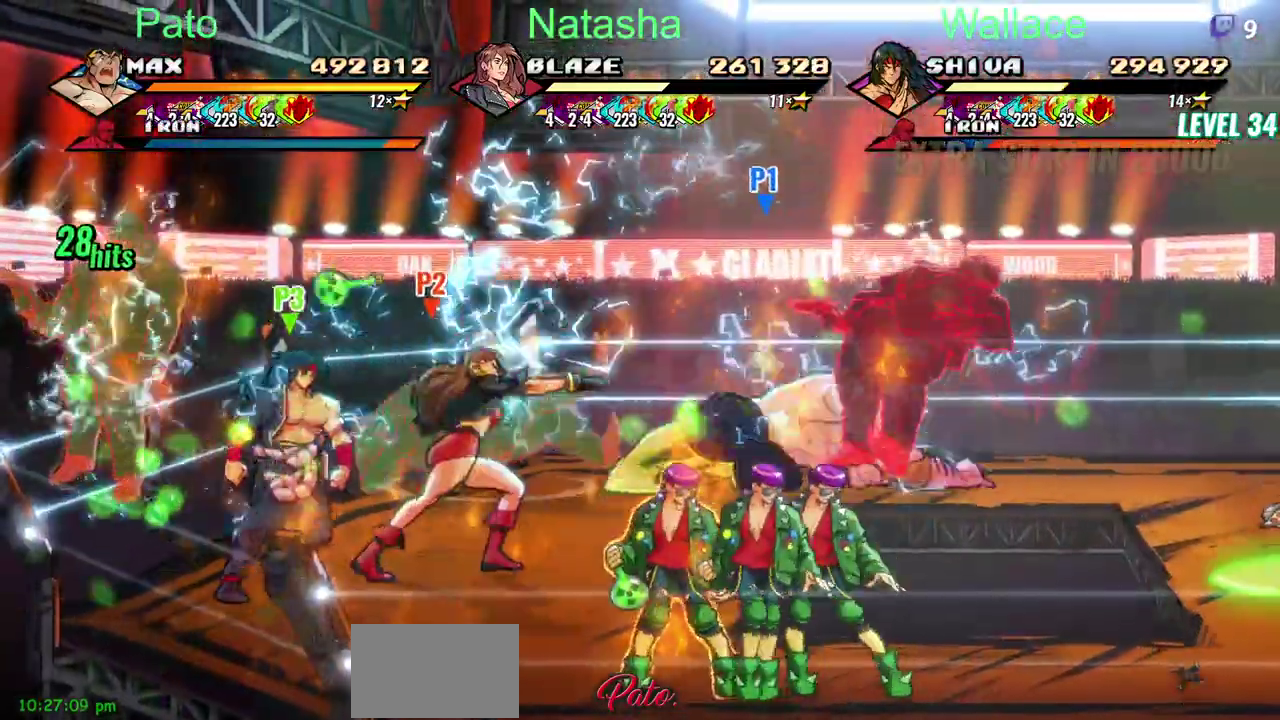
{"buttons": ["DPAD_LEFT"], "left_stick": "center", "right_stick": "center", "events": [[100, "R2", "down"], [167, "DPAD_LEFT", "up"], [183, "R2", "up"], [267, "DPAD_DOWN", "down"], [333, "DPAD_DOWN", "up"], [417, "DPAD_LEFT", "down"]]}
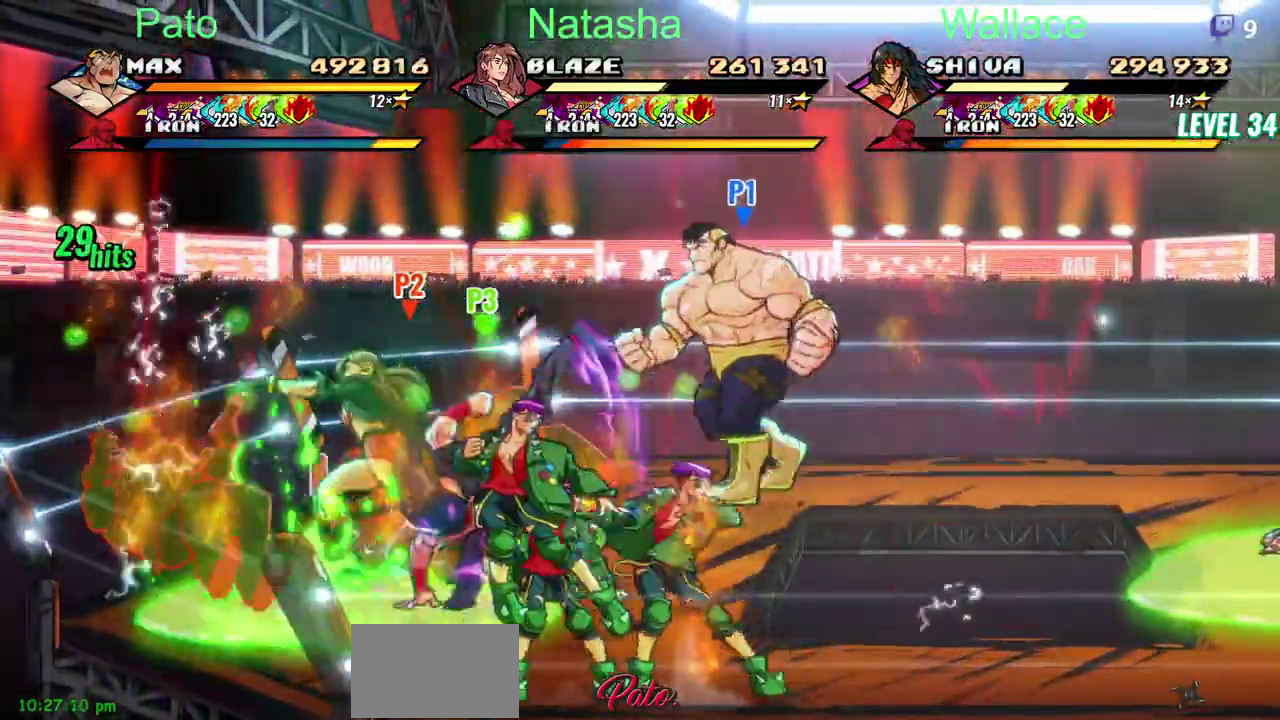
{"buttons": ["DPAD_LEFT"], "left_stick": "center", "right_stick": "center", "events": []}
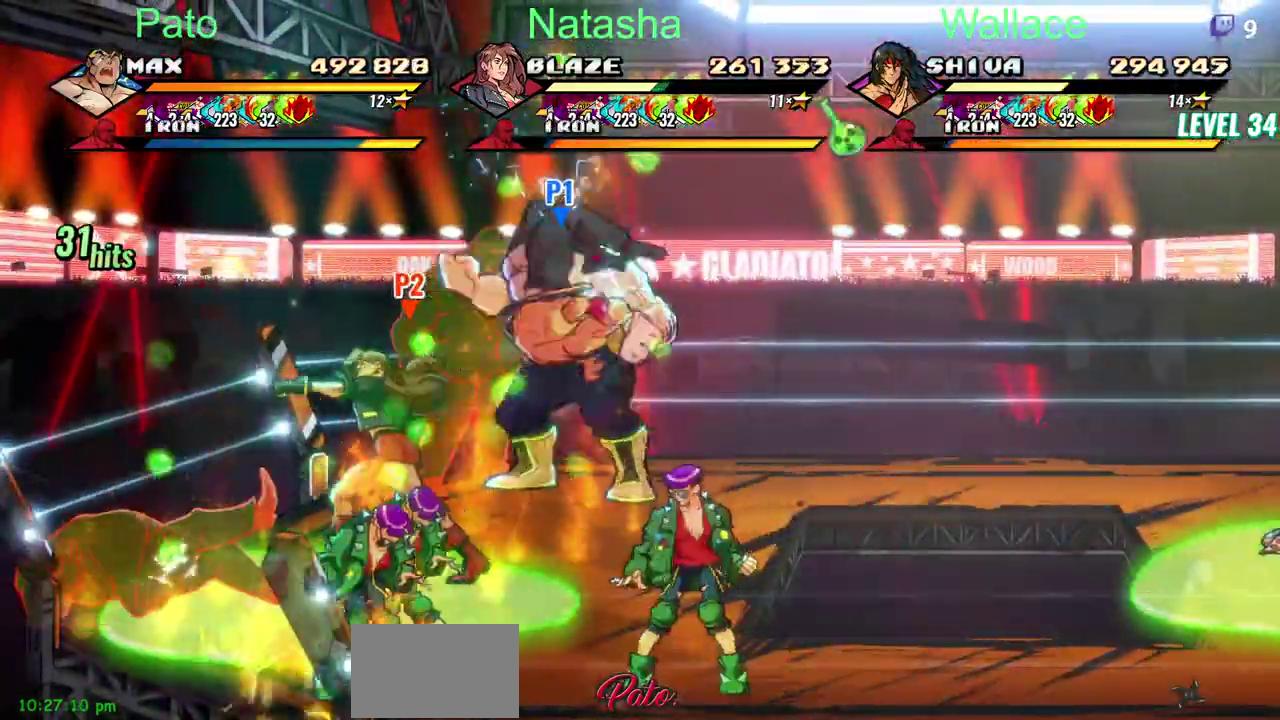
{"buttons": [], "left_stick": "center", "right_stick": "center", "events": [[133, "DPAD_LEFT", "up"]]}
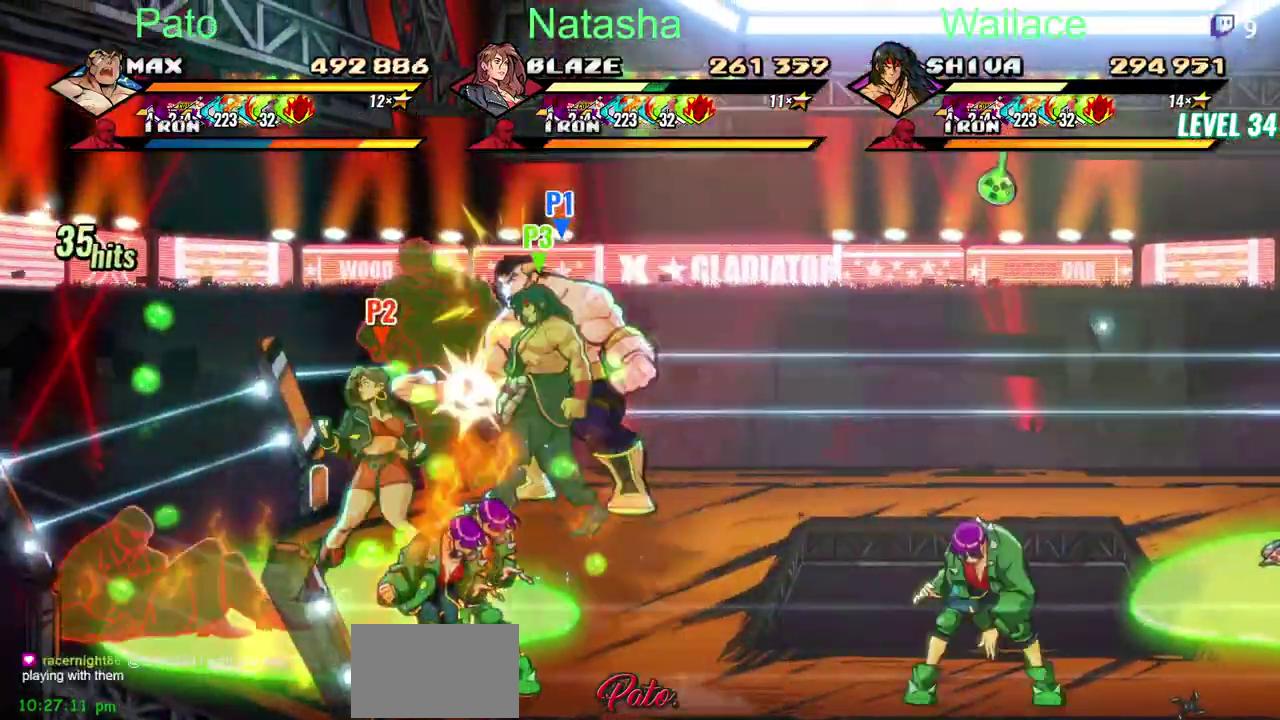
{"buttons": [], "left_stick": "center", "right_stick": "center", "events": []}
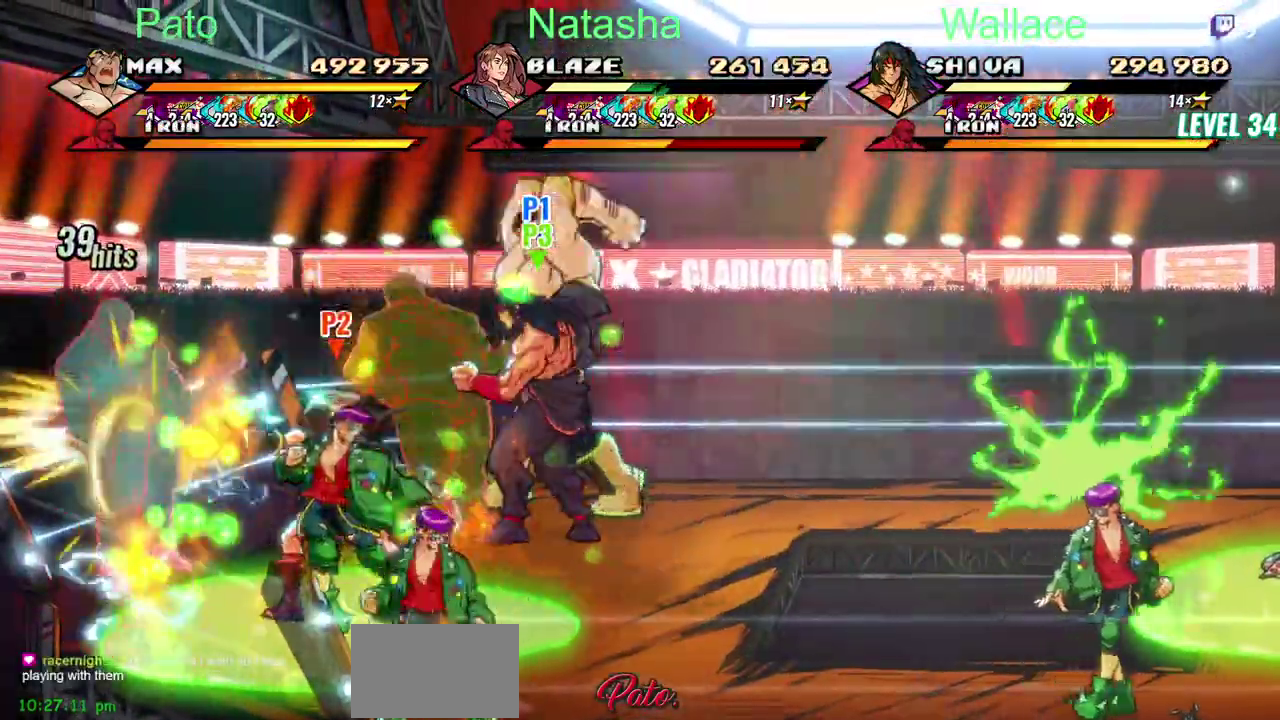
{"buttons": [], "left_stick": "center", "right_stick": "center", "events": []}
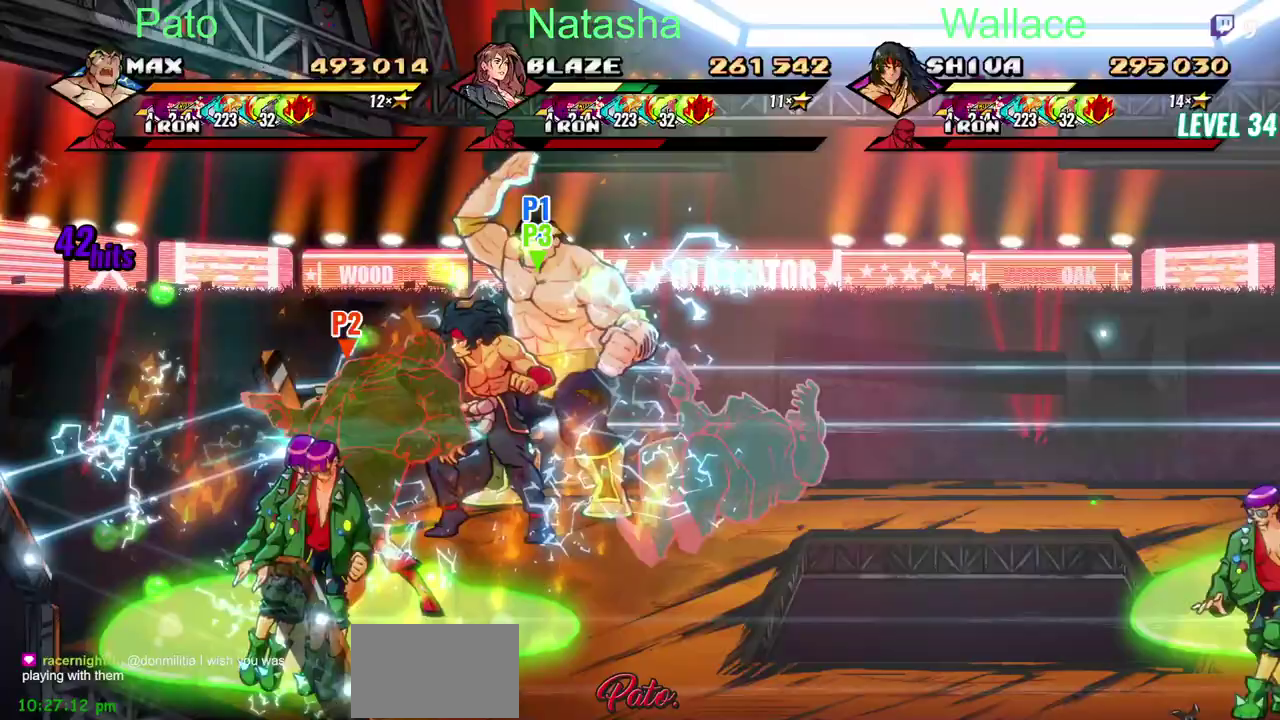
{"buttons": [], "left_stick": "center", "right_stick": "center", "events": []}
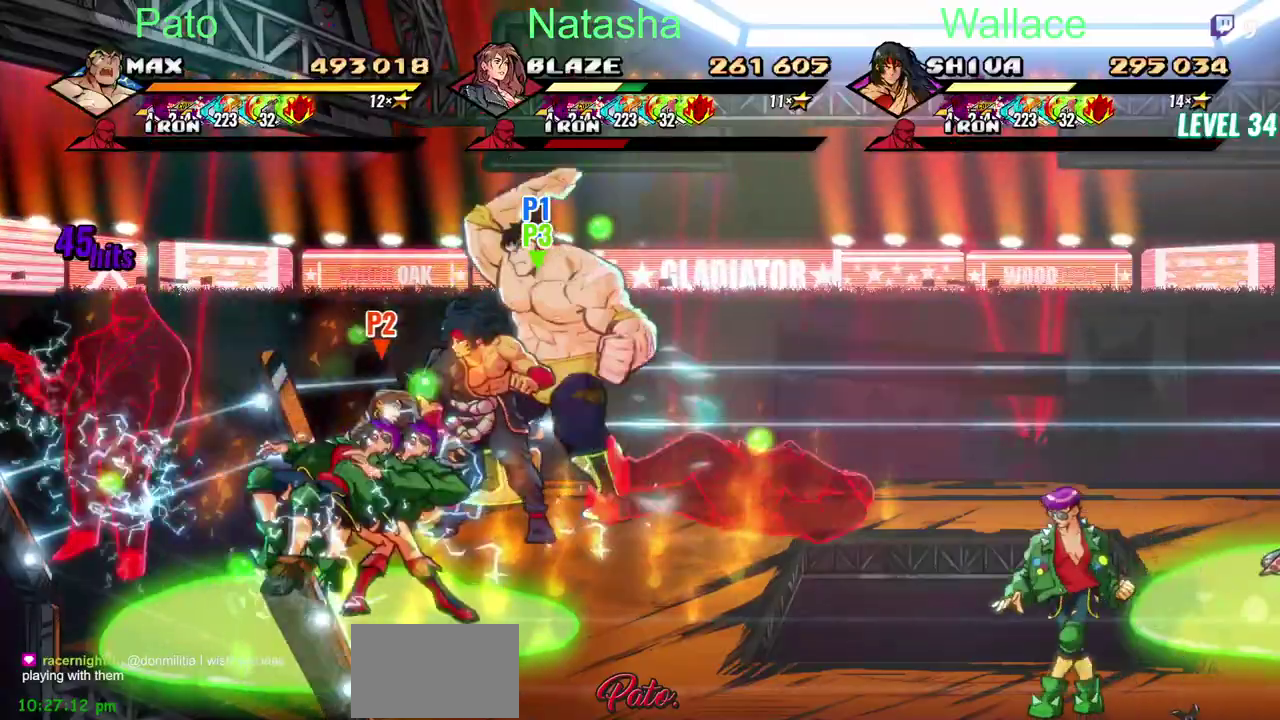
{"buttons": ["DPAD_DOWN", "DPAD_LEFT"], "left_stick": "center", "right_stick": "center", "events": [[117, "DPAD_RIGHT", "down"], [267, "DPAD_DOWN", "down"], [267, "L1", "down"], [283, "DPAD_RIGHT", "up"], [367, "L1", "up"], [400, "DPAD_LEFT", "down"]]}
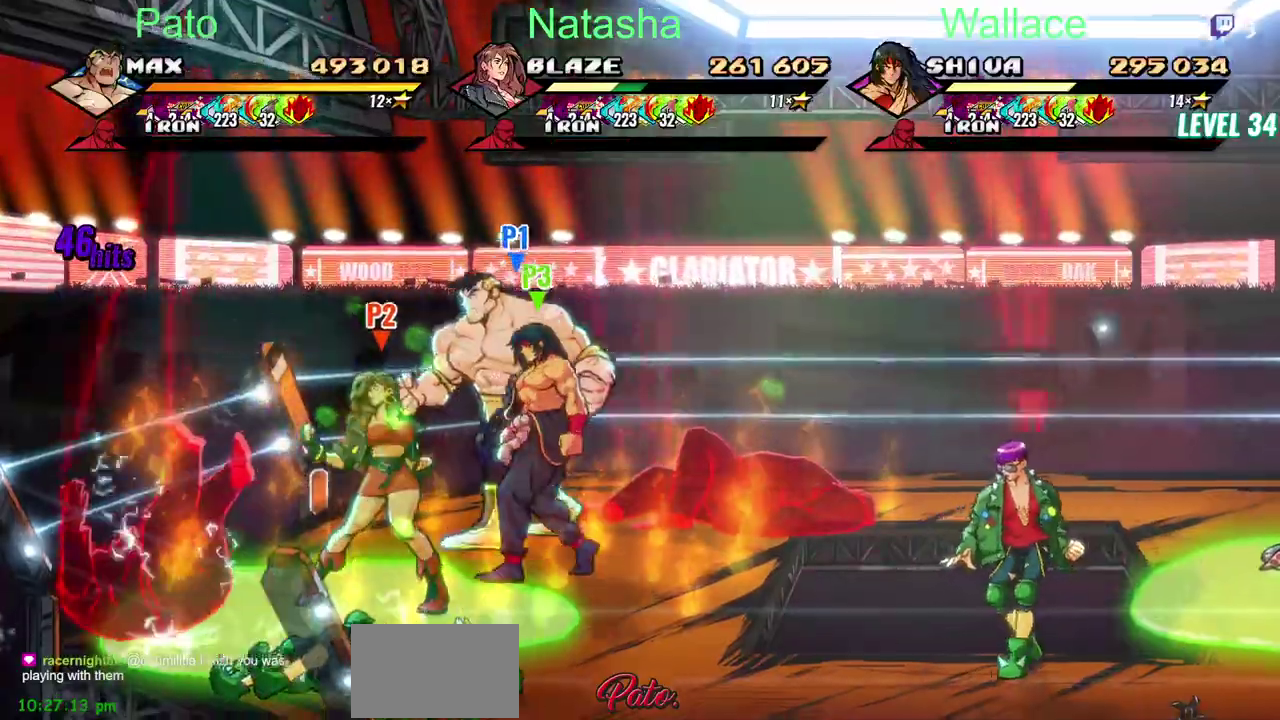
{"buttons": ["DPAD_DOWN", "DPAD_LEFT"], "left_stick": "center", "right_stick": "center", "events": [[100, "DPAD_LEFT", "up"], [183, "DPAD_RIGHT", "down"], [333, "DPAD_RIGHT", "up"], [417, "DPAD_LEFT", "down"]]}
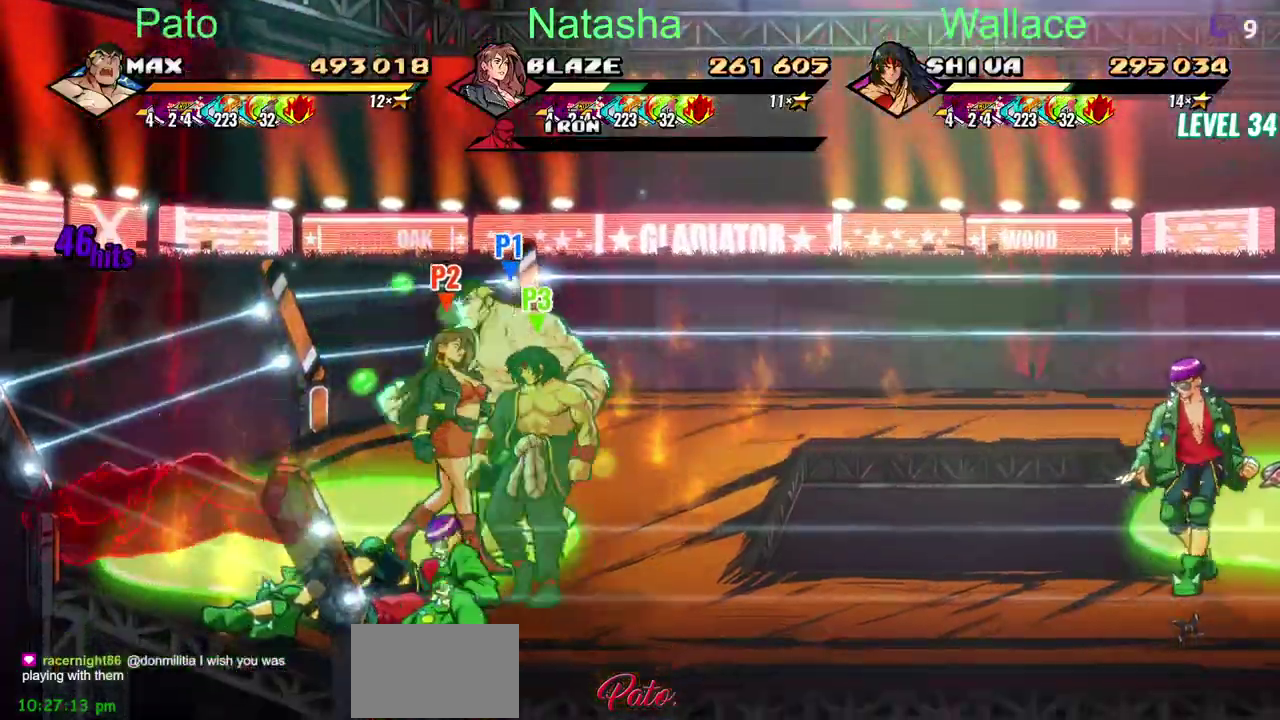
{"buttons": ["DPAD_DOWN"], "left_stick": "center", "right_stick": "center", "events": [[17, "DPAD_LEFT", "up"]]}
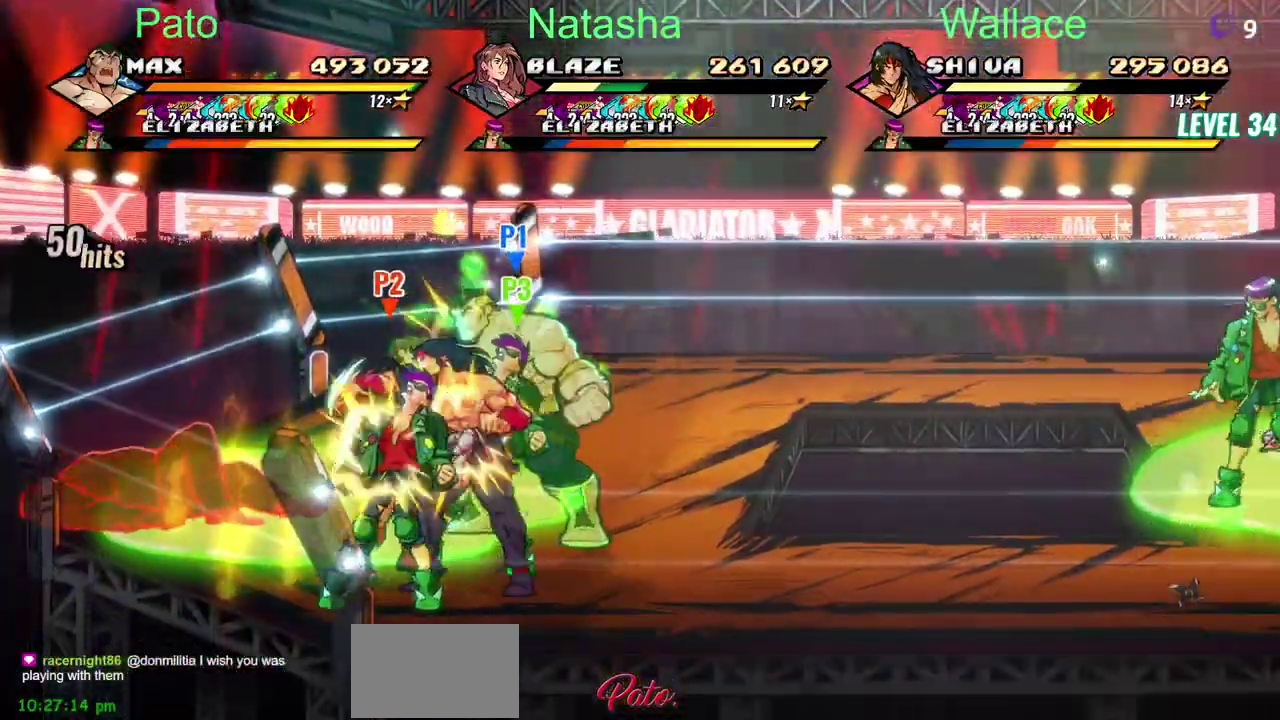
{"buttons": ["DPAD_RIGHT"], "left_stick": "center", "right_stick": "center", "events": [[133, "DPAD_RIGHT", "down"], [383, "DPAD_DOWN", "up"]]}
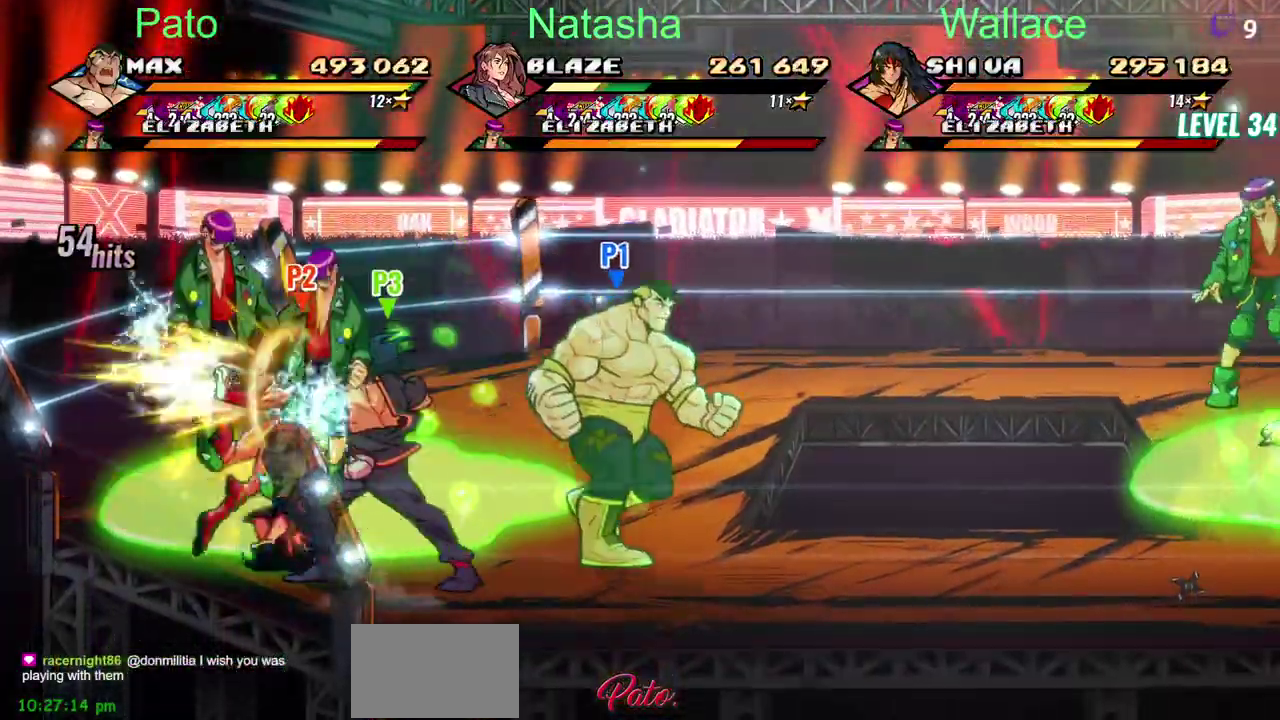
{"buttons": ["DPAD_RIGHT"], "left_stick": "center", "right_stick": "center", "events": []}
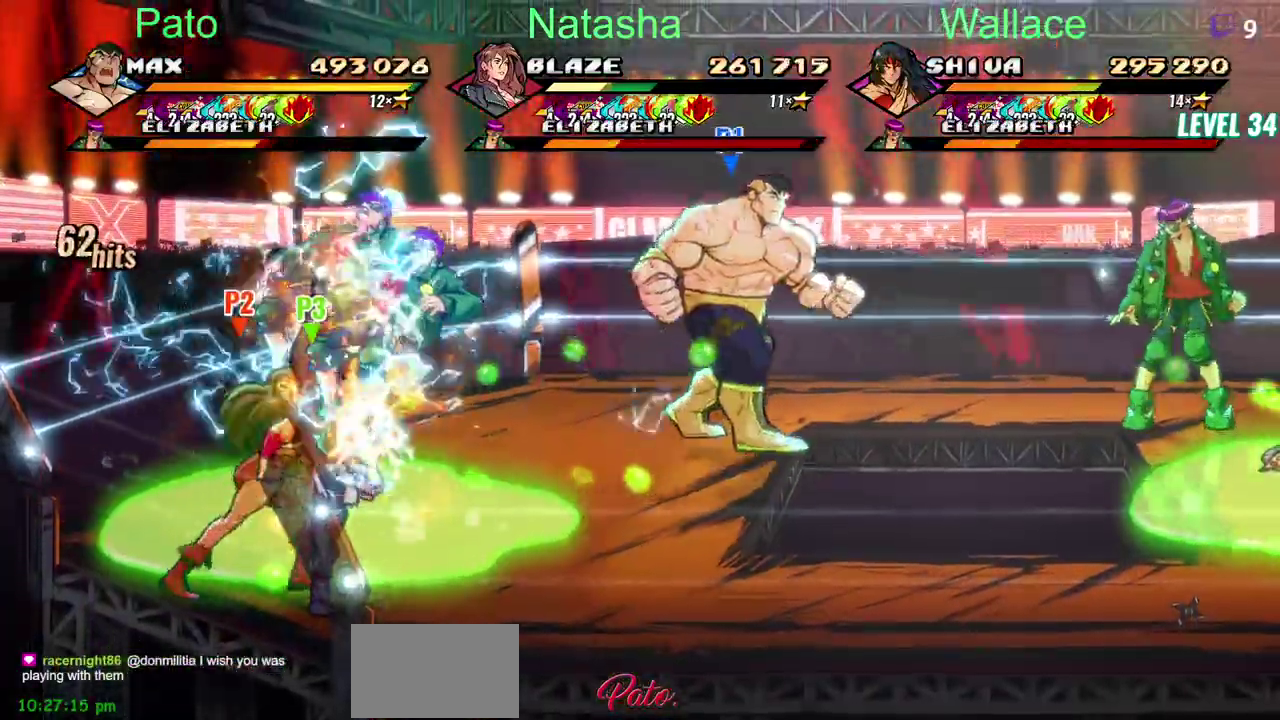
{"buttons": ["DPAD_RIGHT"], "left_stick": "center", "right_stick": "center", "events": []}
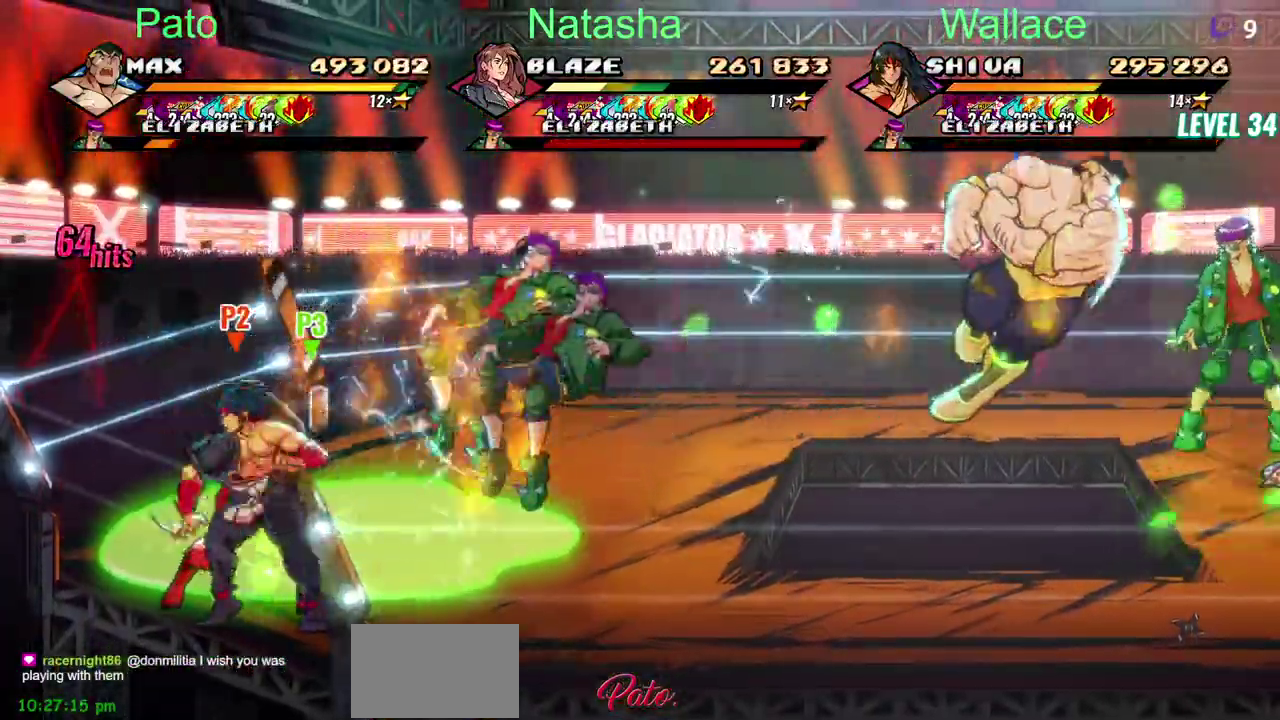
{"buttons": ["DPAD_RIGHT"], "left_stick": "center", "right_stick": "center", "events": []}
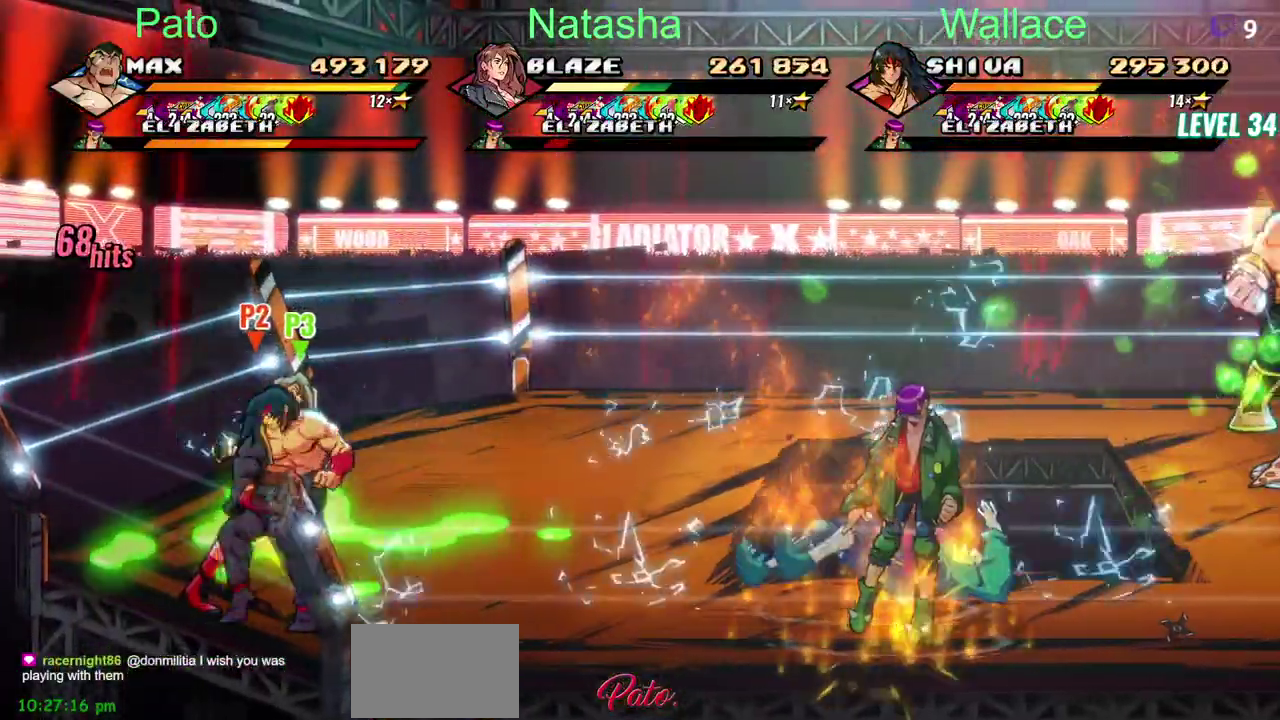
{"buttons": ["DPAD_RIGHT"], "left_stick": "center", "right_stick": "center", "events": [[17, "DPAD_DOWN", "down"], [83, "DPAD_DOWN", "up"]]}
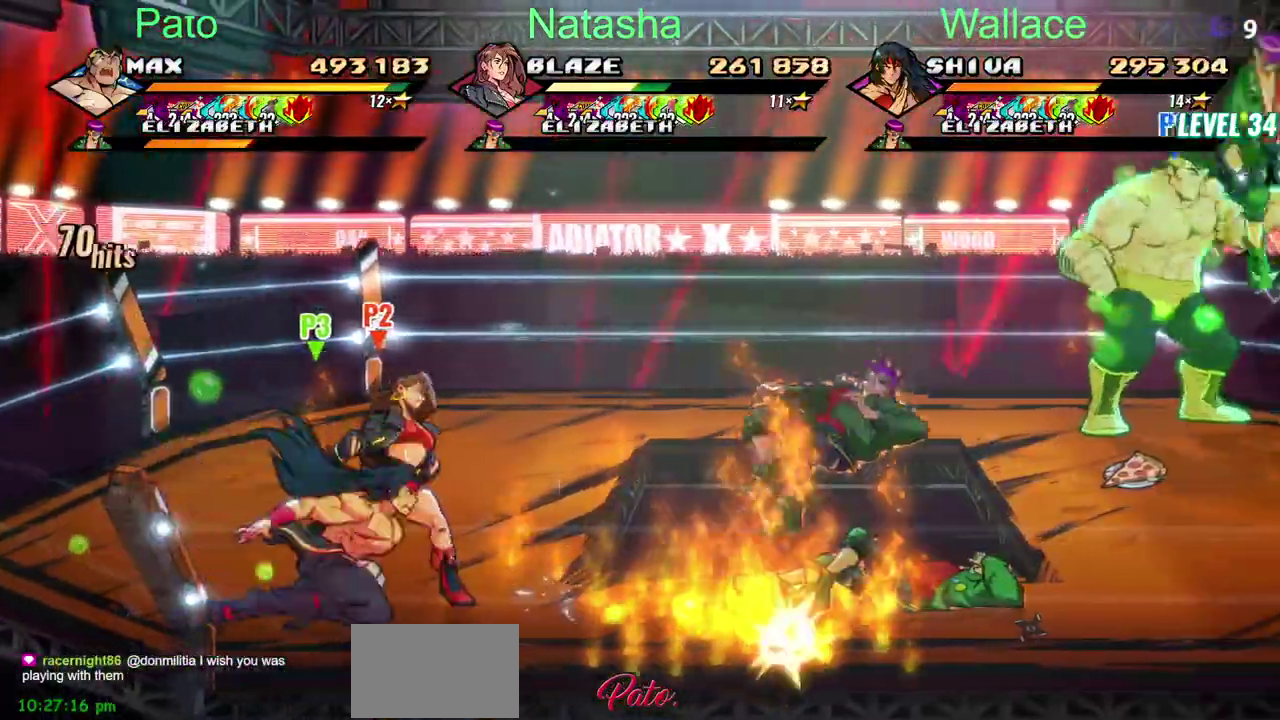
{"buttons": [], "left_stick": "center", "right_stick": "center", "events": [[500, "DPAD_RIGHT", "up"]]}
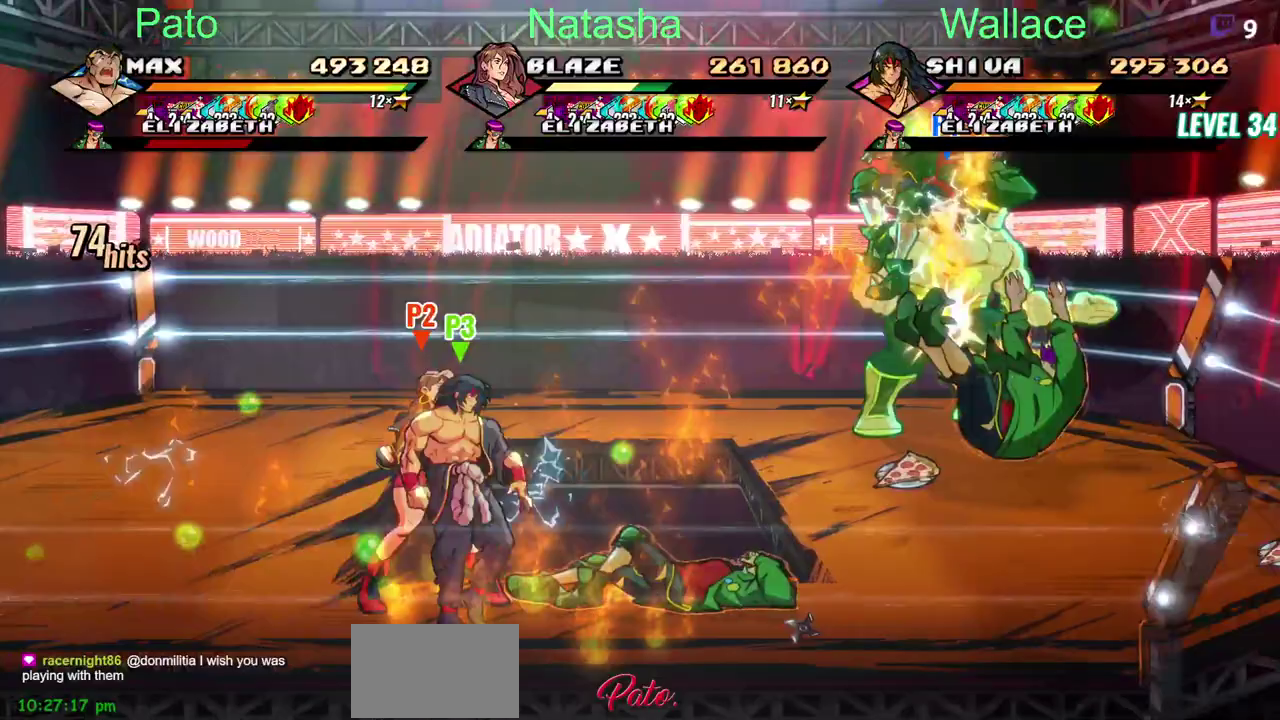
{"buttons": [], "left_stick": "center", "right_stick": "center", "events": []}
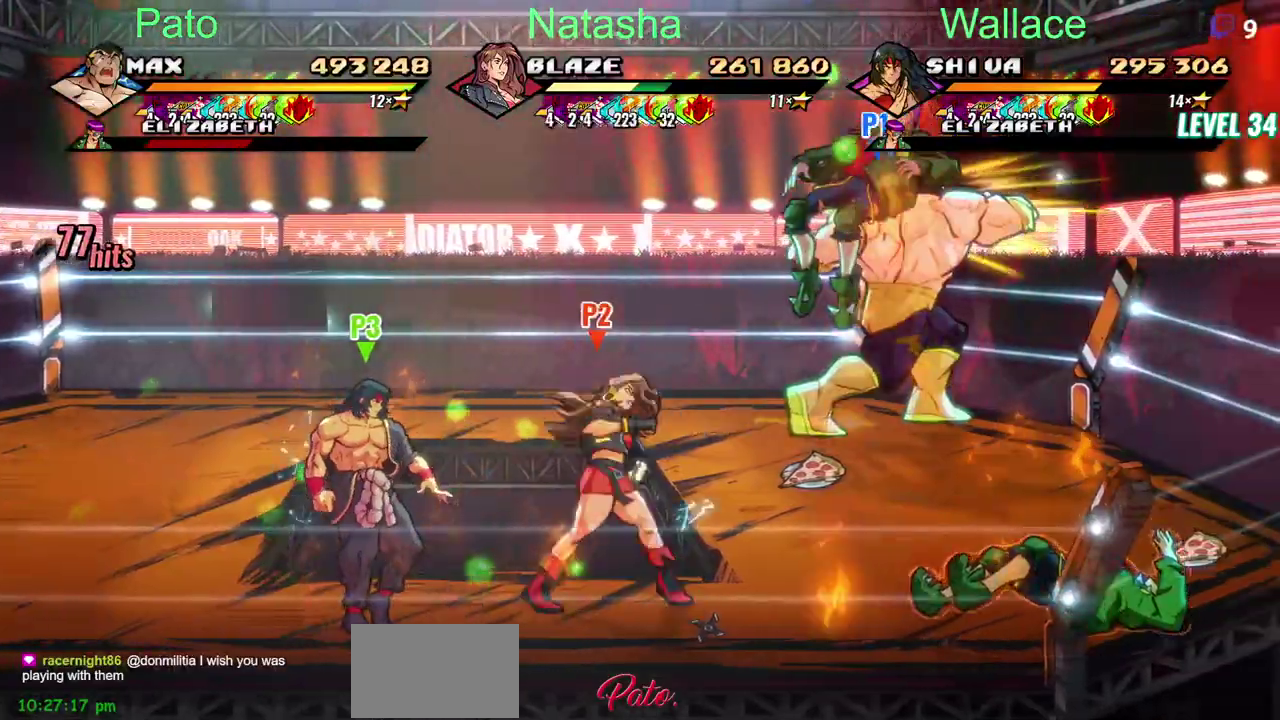
{"buttons": [], "left_stick": "center", "right_stick": "center", "events": []}
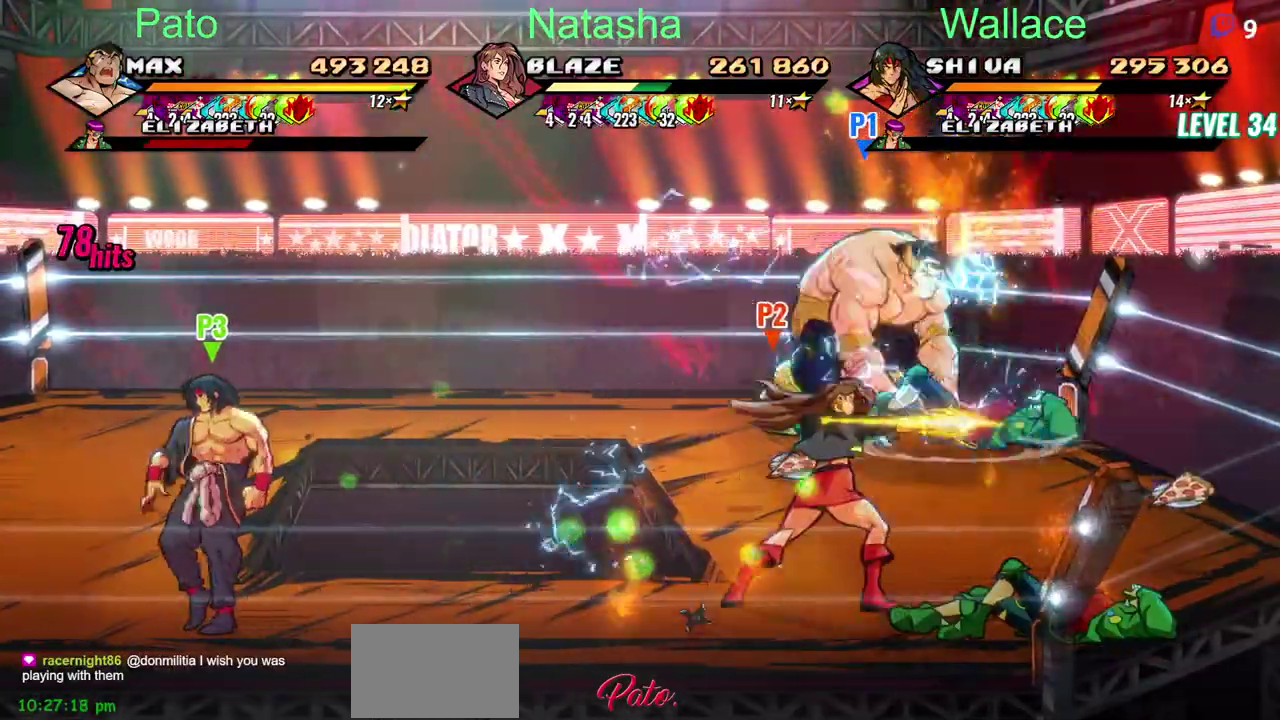
{"buttons": [], "left_stick": "center", "right_stick": "center", "events": []}
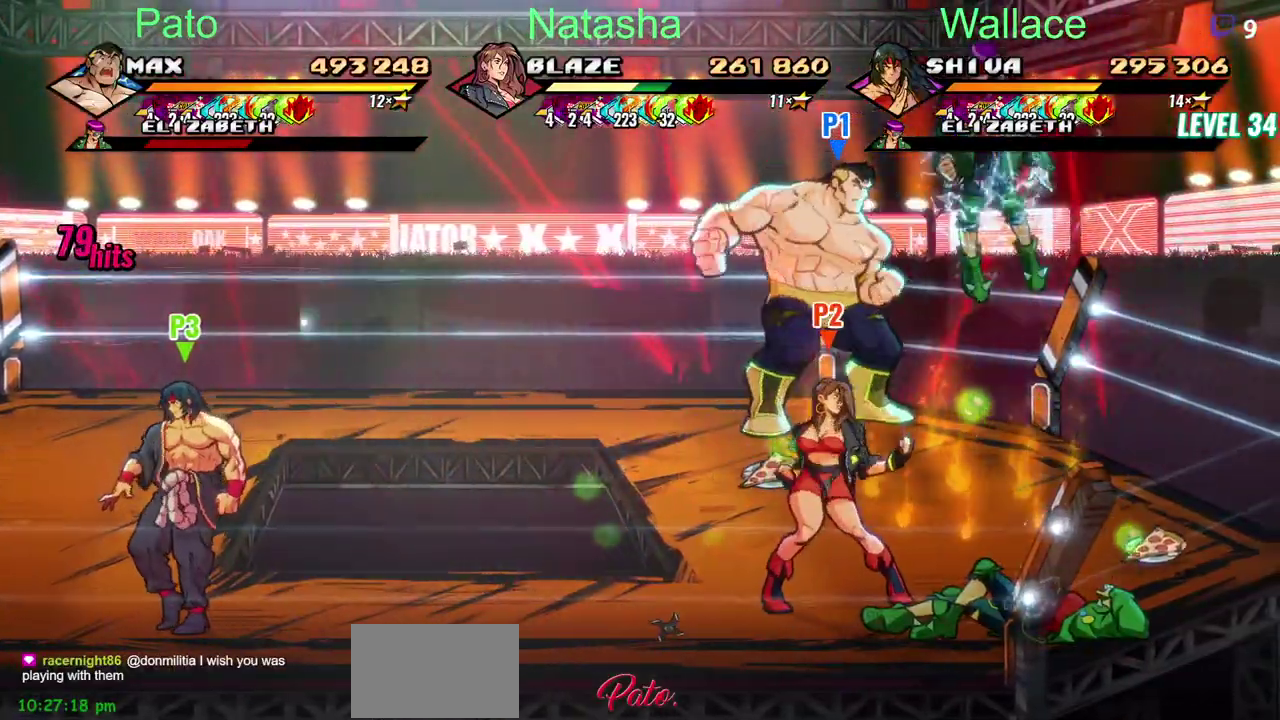
{"buttons": [], "left_stick": "center", "right_stick": "center", "events": []}
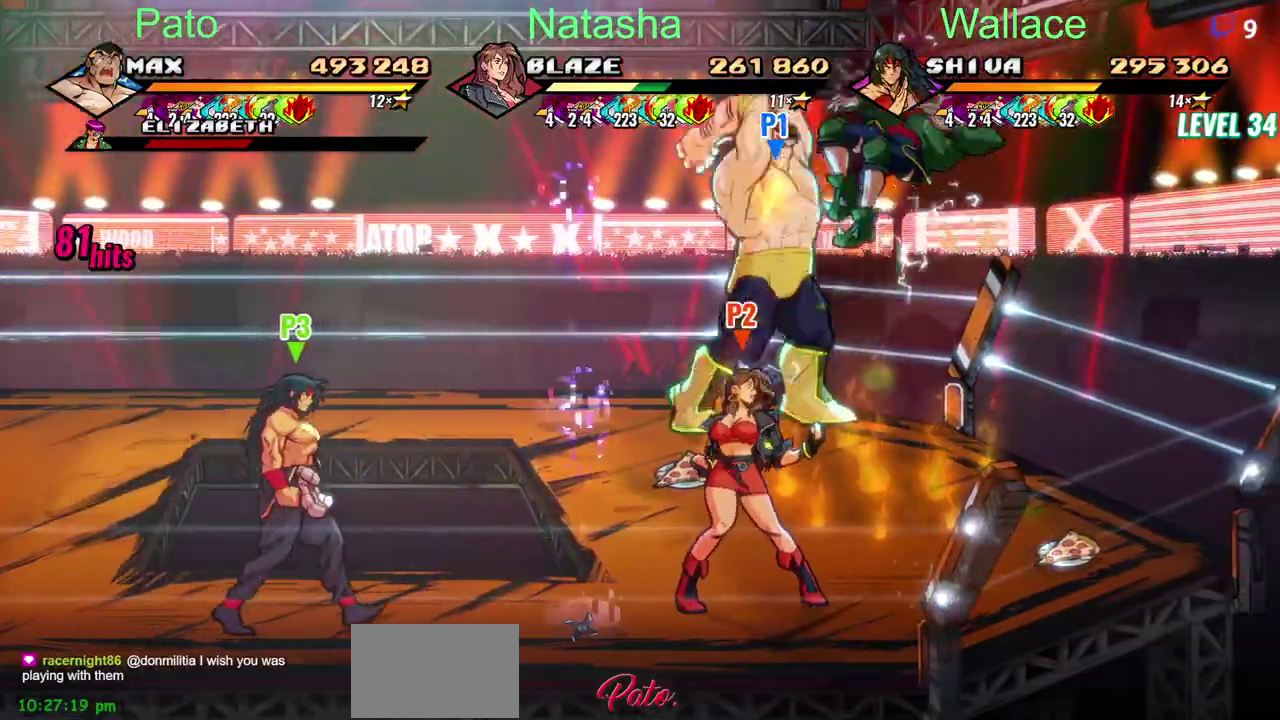
{"buttons": [], "left_stick": "center", "right_stick": "center", "events": []}
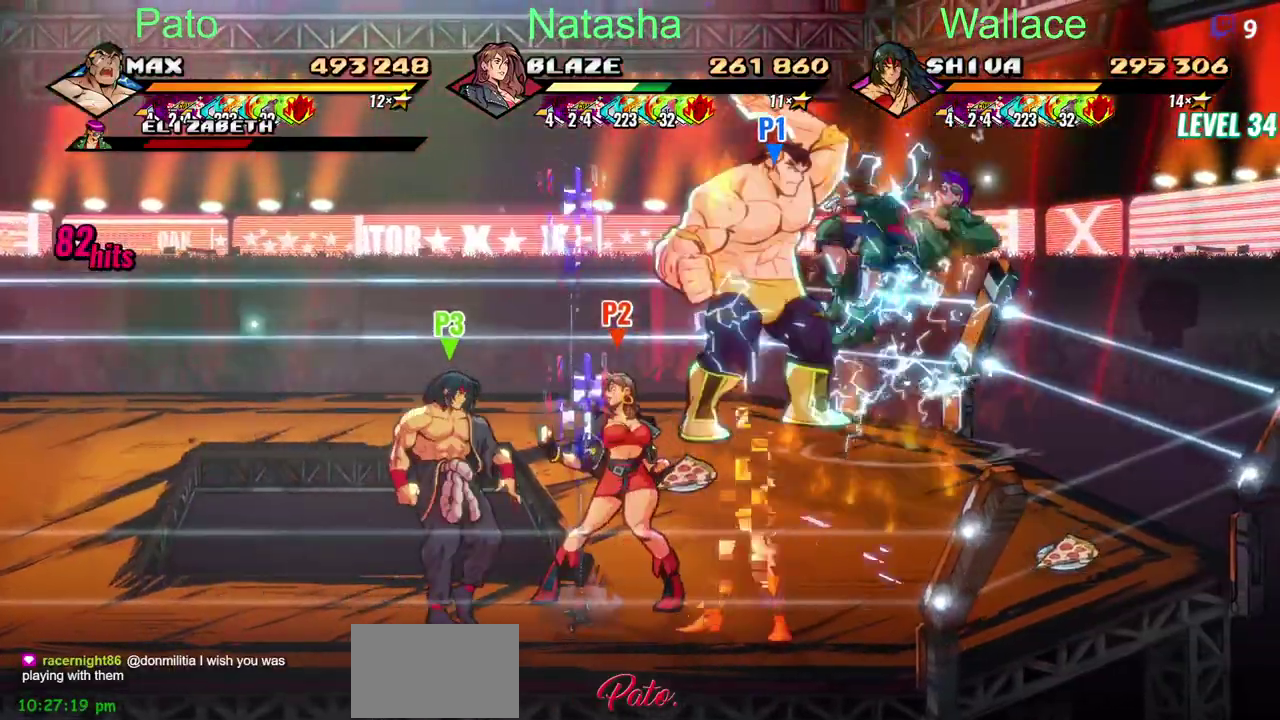
{"buttons": ["DPAD_LEFT"], "left_stick": "center", "right_stick": "center", "events": [[33, "DPAD_LEFT", "down"]]}
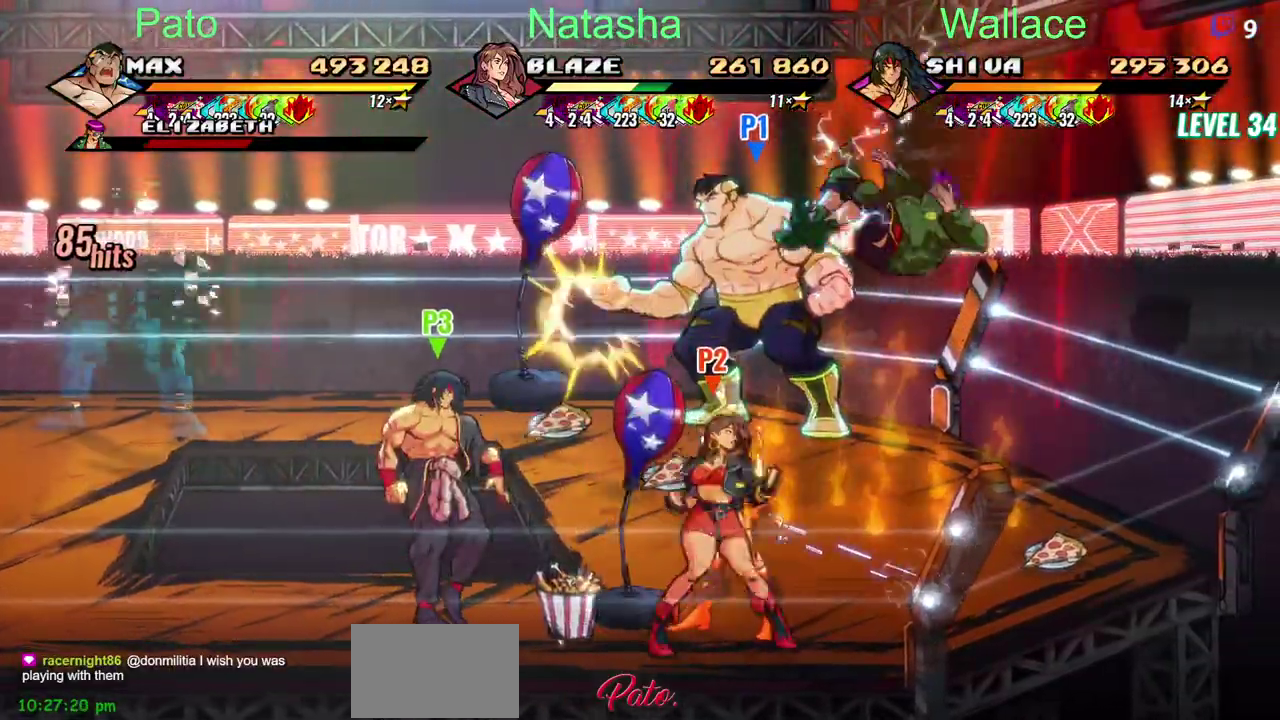
{"buttons": ["DPAD_DOWN", "DPAD_LEFT"], "left_stick": "center", "right_stick": "center", "events": [[50, "DPAD_DOWN", "down"]]}